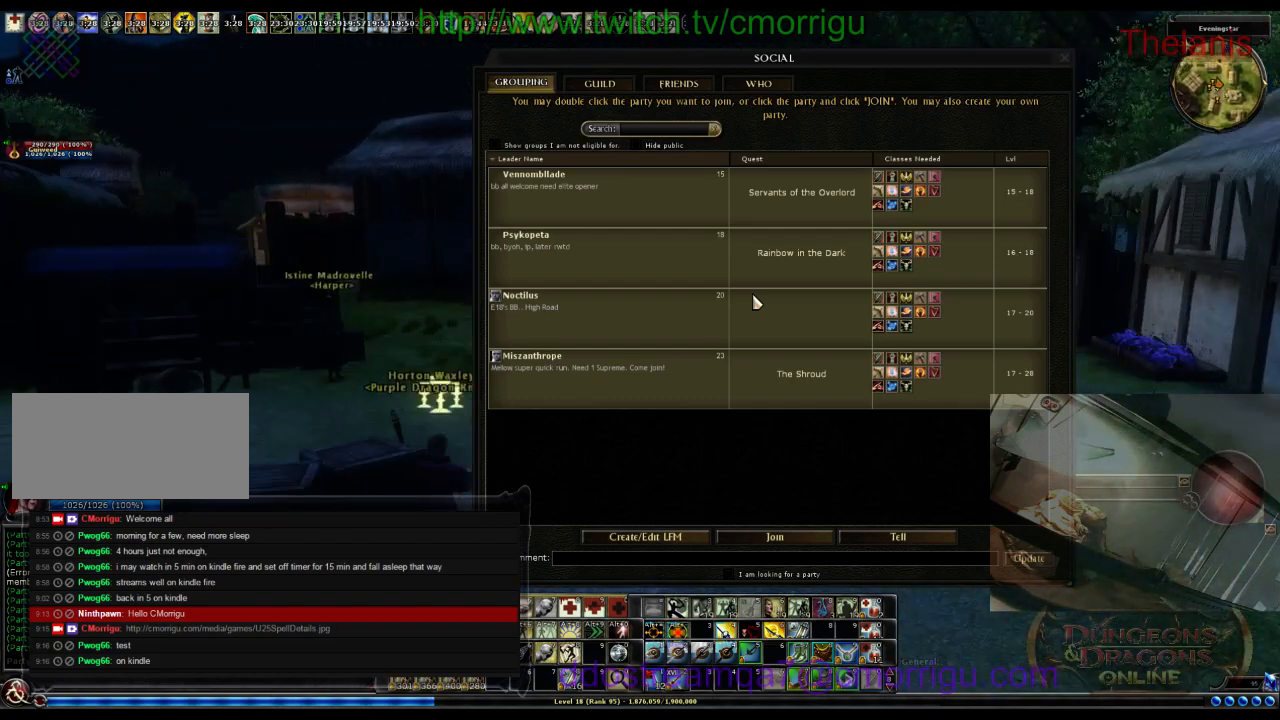
Gameplay with keyboard; each line is a JSON object with the keys held at the frame after it. "events" lists presses ("down") and releases ("up") of ".", "/", "0", "1", "2", "3", "4", "5", "6", "7", "8", "9", "a", "b", "backslash", "backspace", "c", "caps_lock", "comma", "ctrl_l", "ctrl_r", "d", "e", "equals", "escape", "f", "f1", "f10", "f11", "f12", "f2", "f3", "f4", "f5", "f6", "f7", "f8", "f9", "g", "h", "i", "j", "k", "l", "lbracket", "m", "minus", "n", "o", "p", "q", "quote", "r", "rbracket", "return", "s", "semicolon", "shift_l", "shift_r", "space", "t", "tab", "tilde", "u", "v", "w", "x", "y" and "z" between this image and that frame as [ms after this image, input, new state], when the widget could be followed in between. No other keys are recorded. Mouse input is not recorded.
{"keys": ["w"], "events": [[233, "d", "down"], [367, "d", "up"]]}
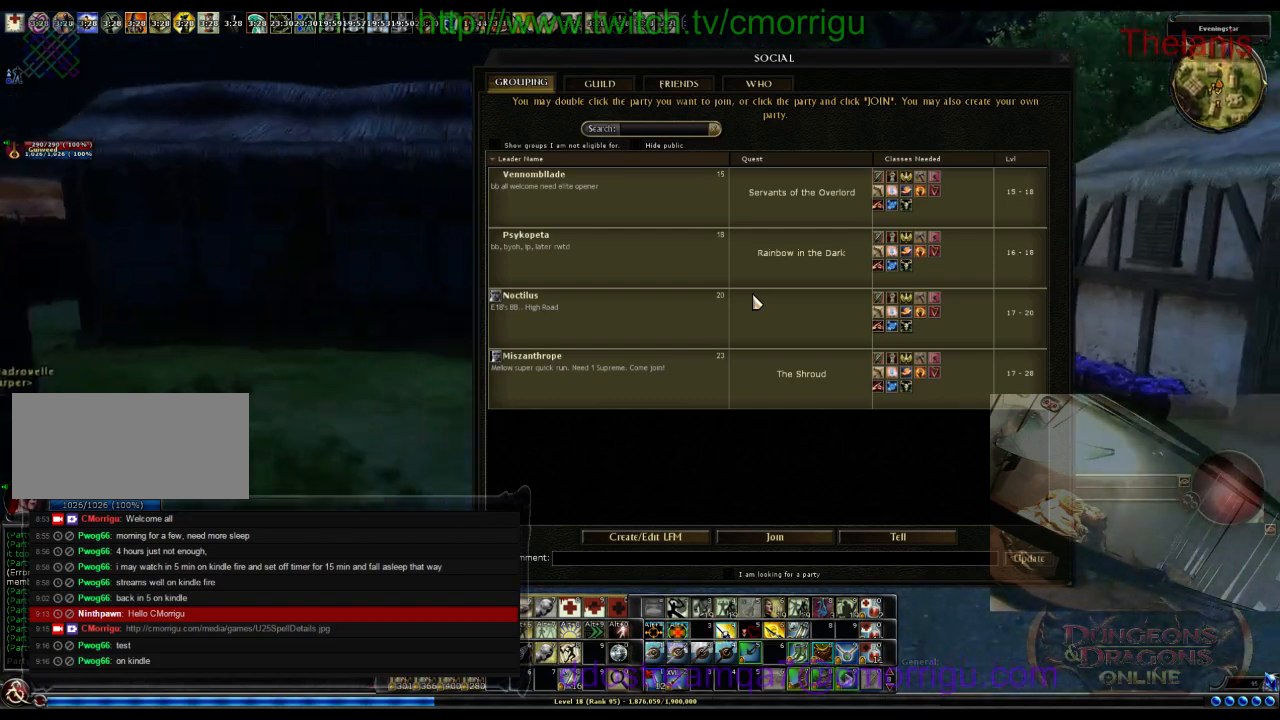
{"keys": ["w"], "events": []}
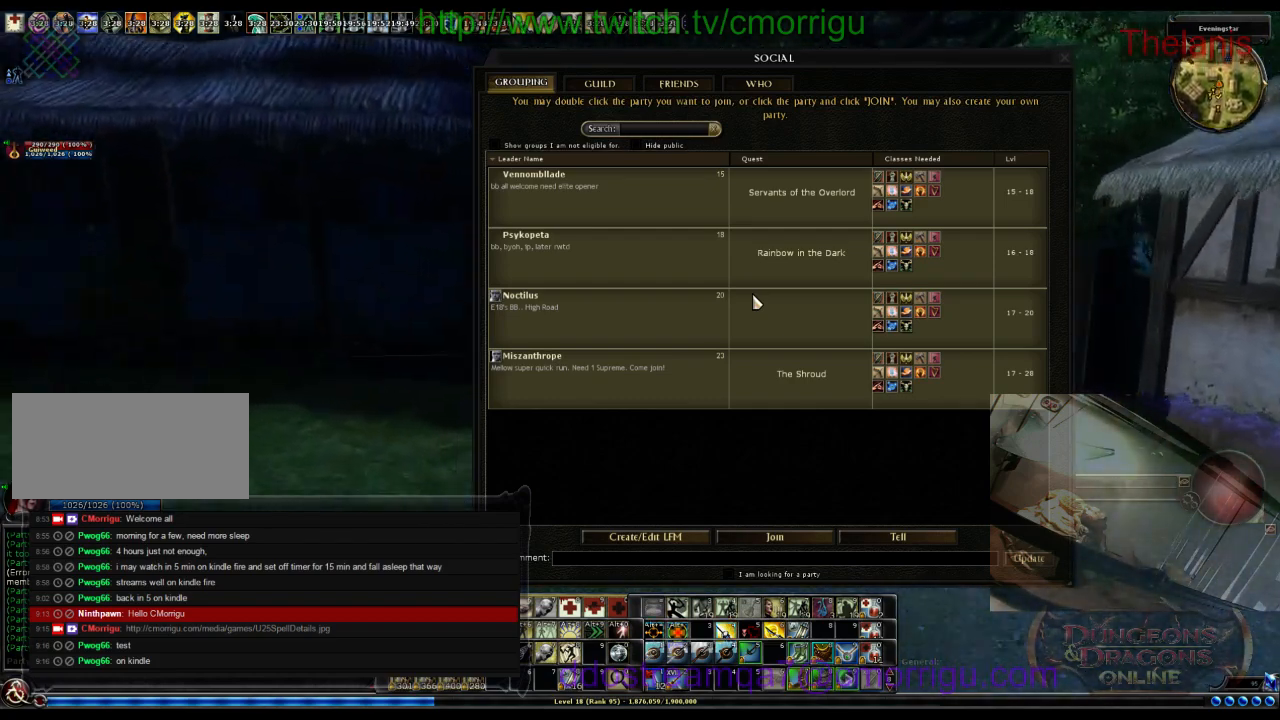
{"keys": ["w"], "events": [[200, "o", "down"], [333, "o", "up"]]}
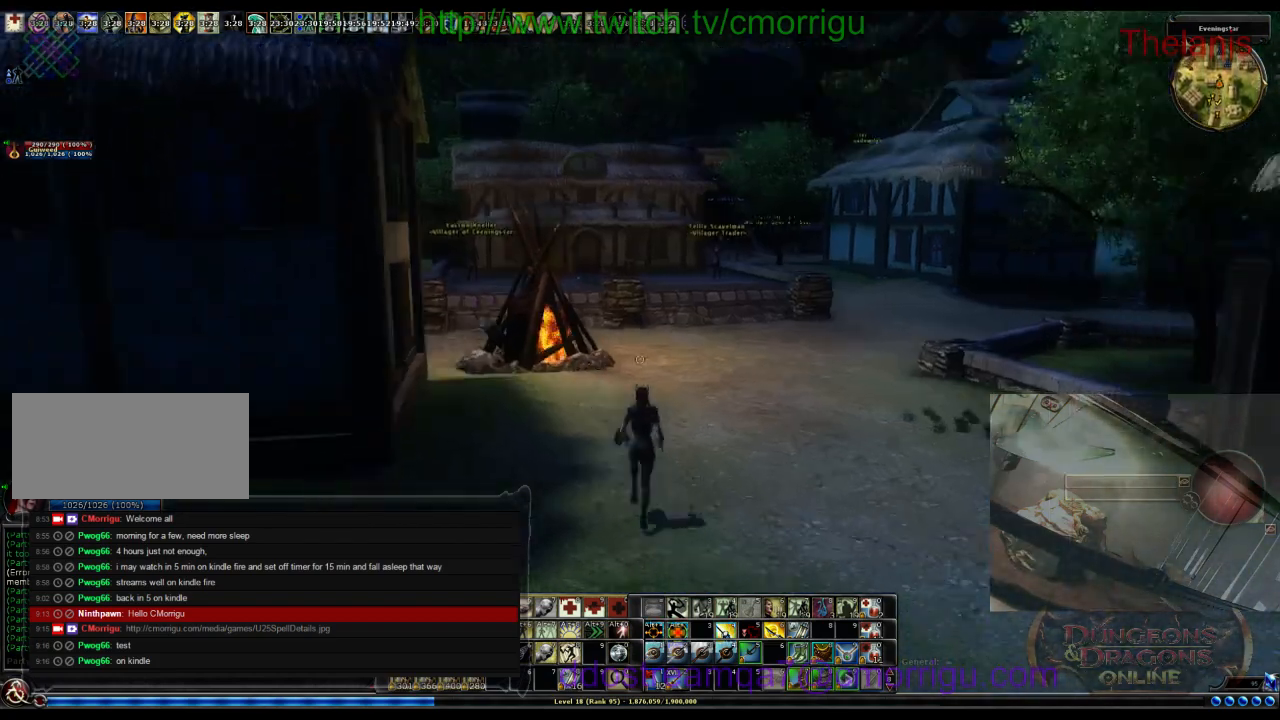
{"keys": ["w"], "events": []}
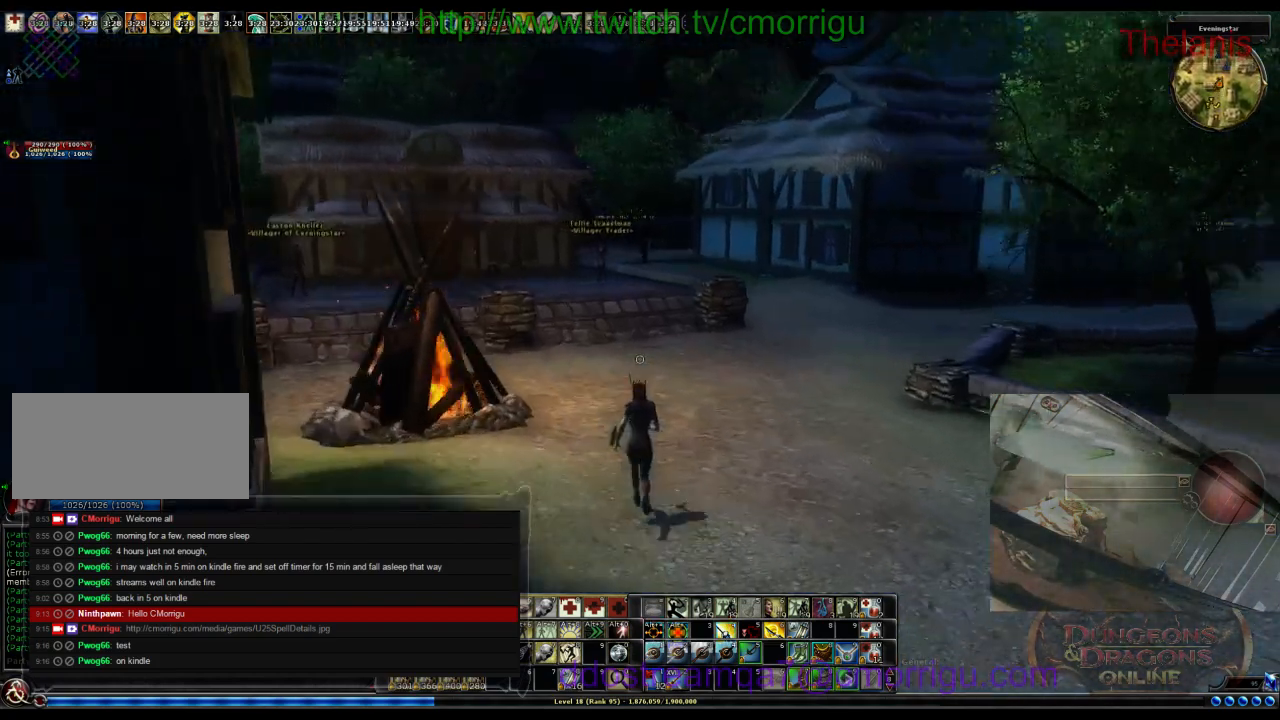
{"keys": ["w"], "events": []}
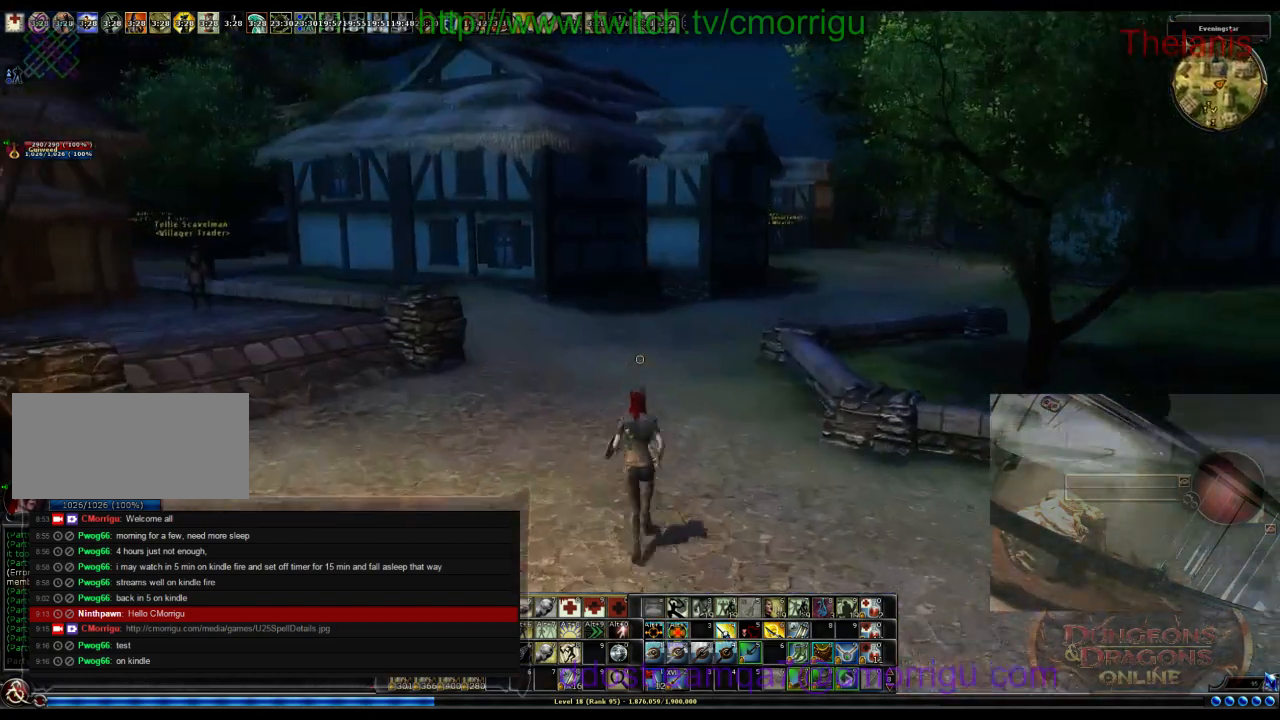
{"keys": ["w"], "events": []}
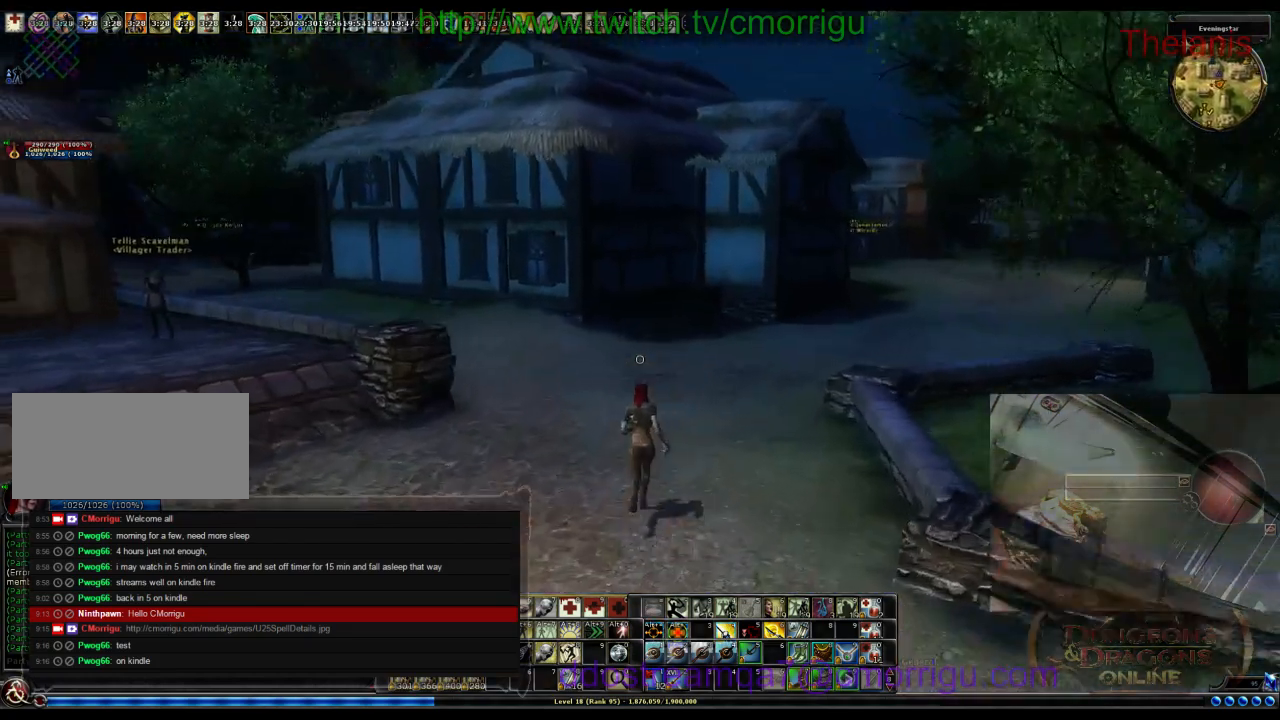
{"keys": ["w"], "events": []}
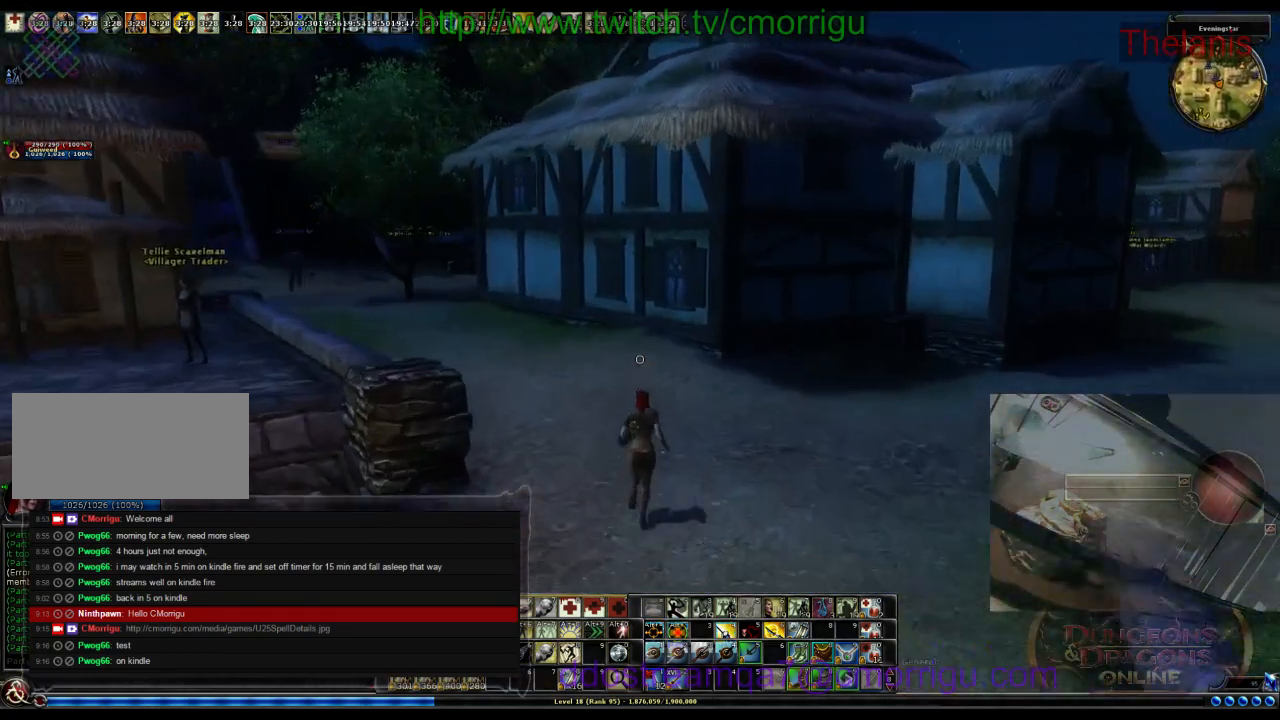
{"keys": ["w"], "events": []}
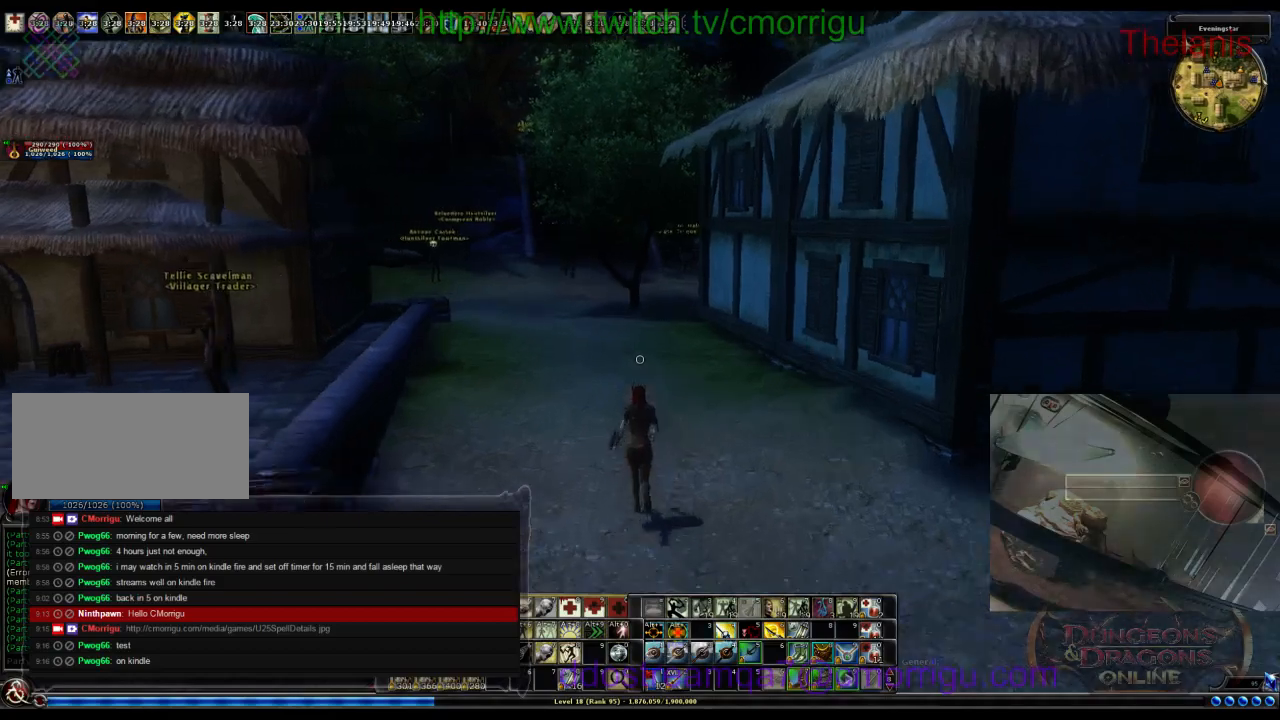
{"keys": ["w"], "events": []}
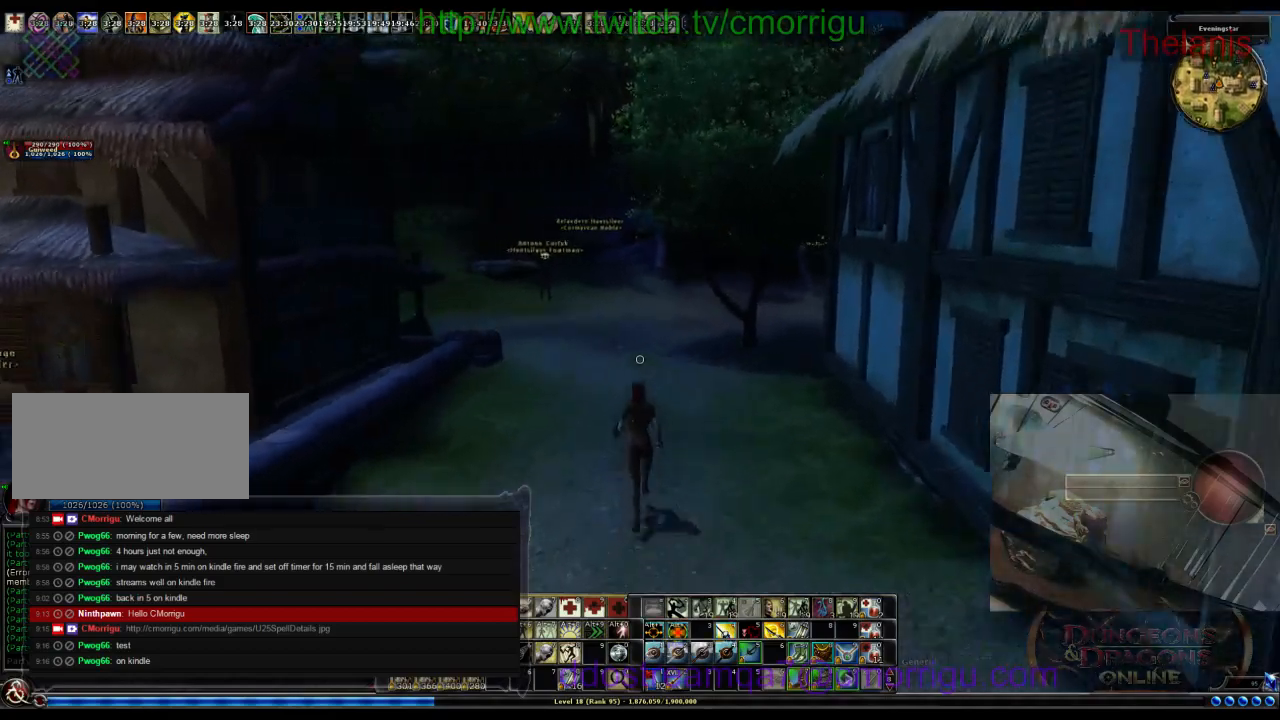
{"keys": ["w"], "events": []}
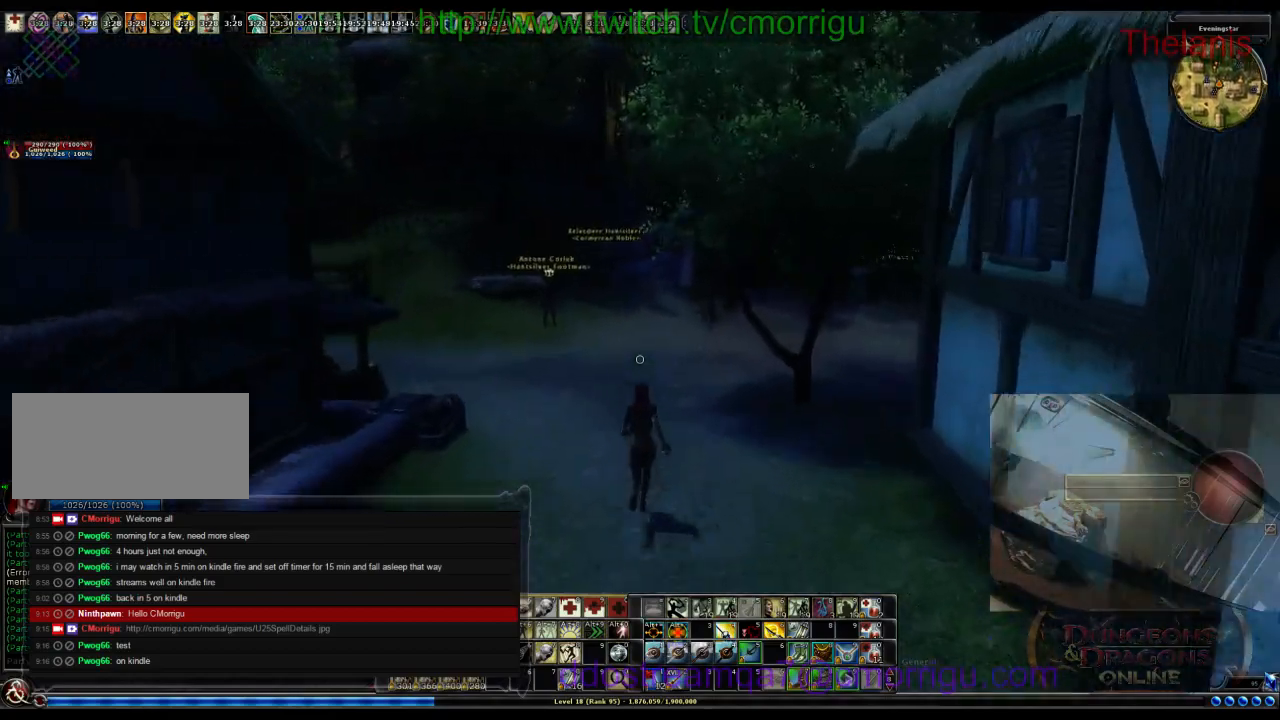
{"keys": ["w"], "events": []}
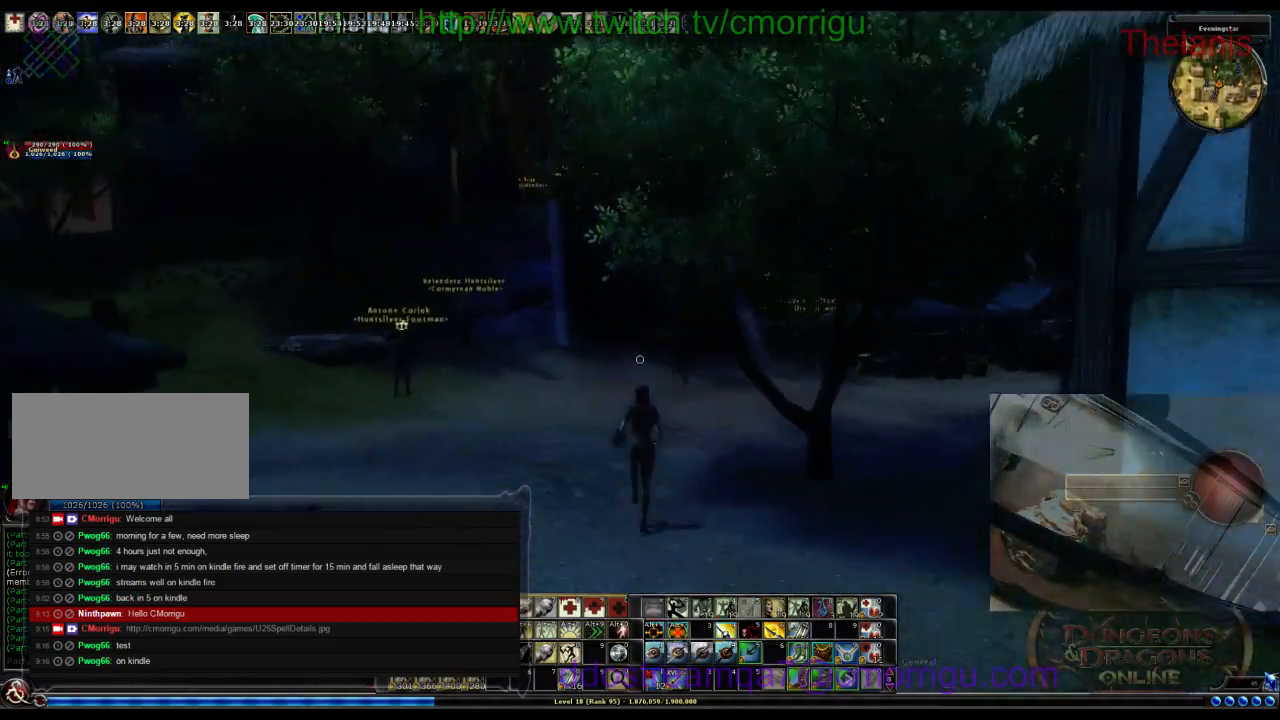
{"keys": ["w"], "events": [[33, "a", "down"], [333, "a", "up"]]}
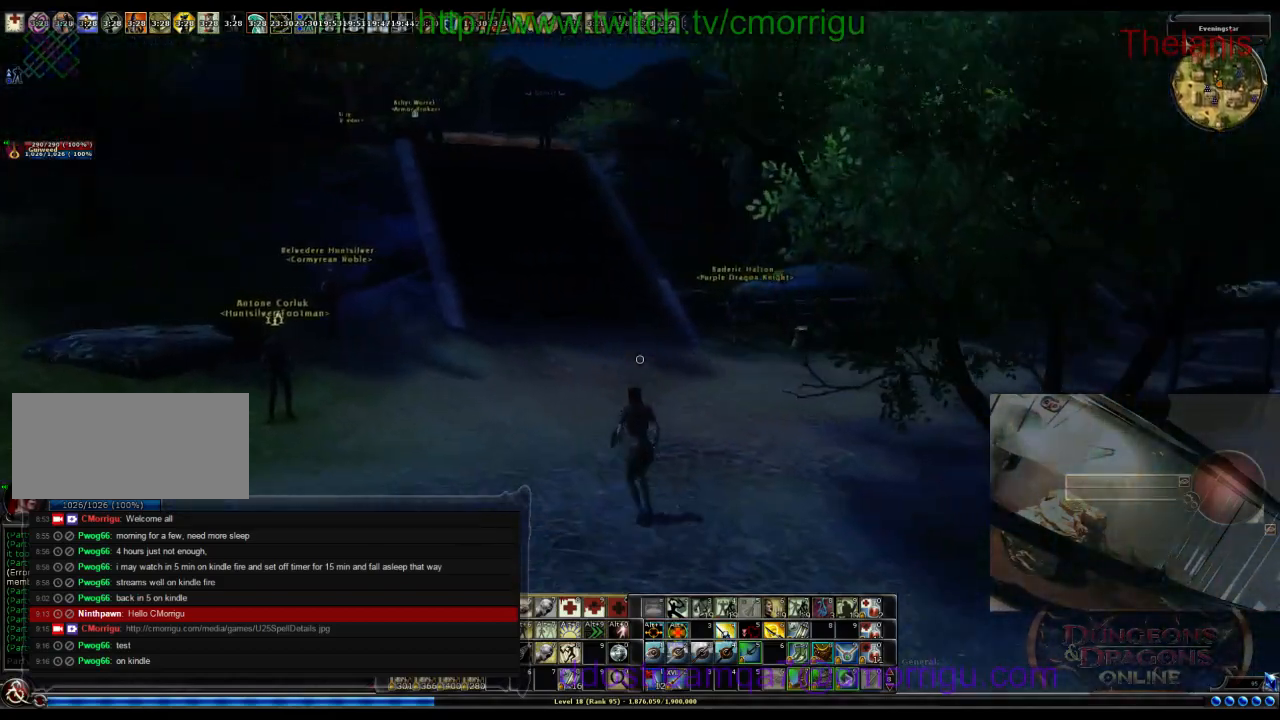
{"keys": ["w"], "events": []}
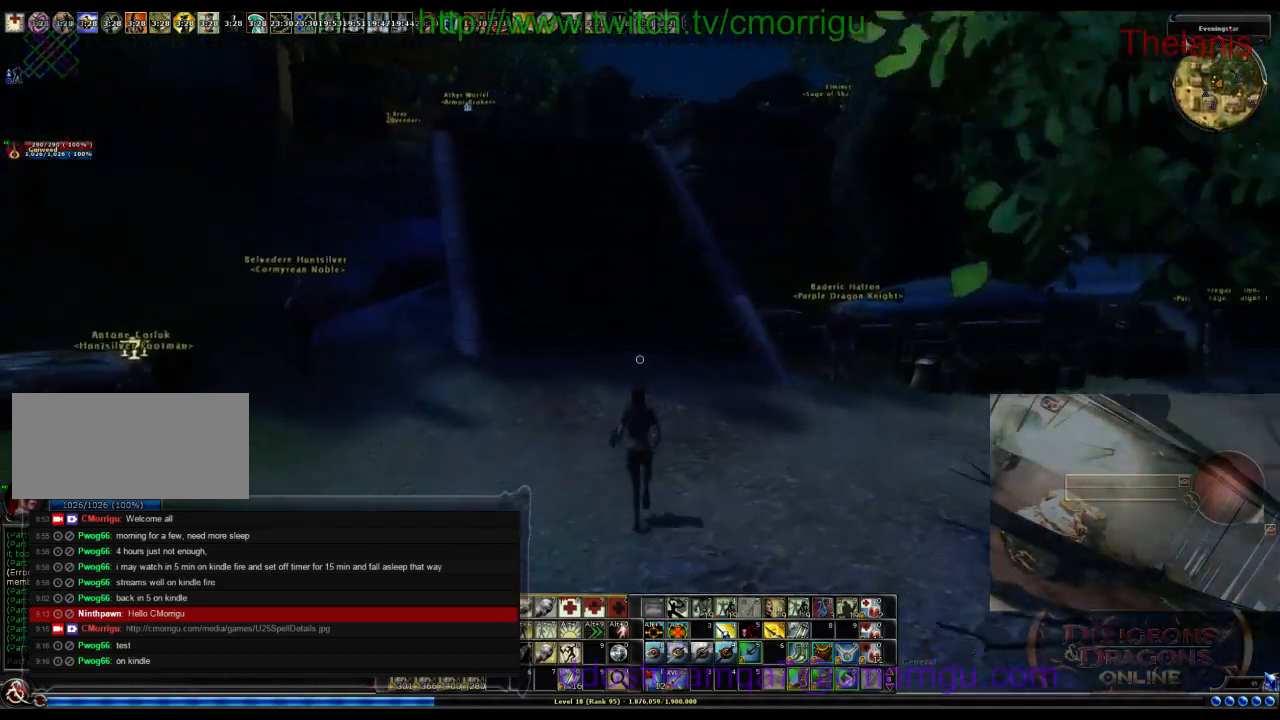
{"keys": ["w"], "events": []}
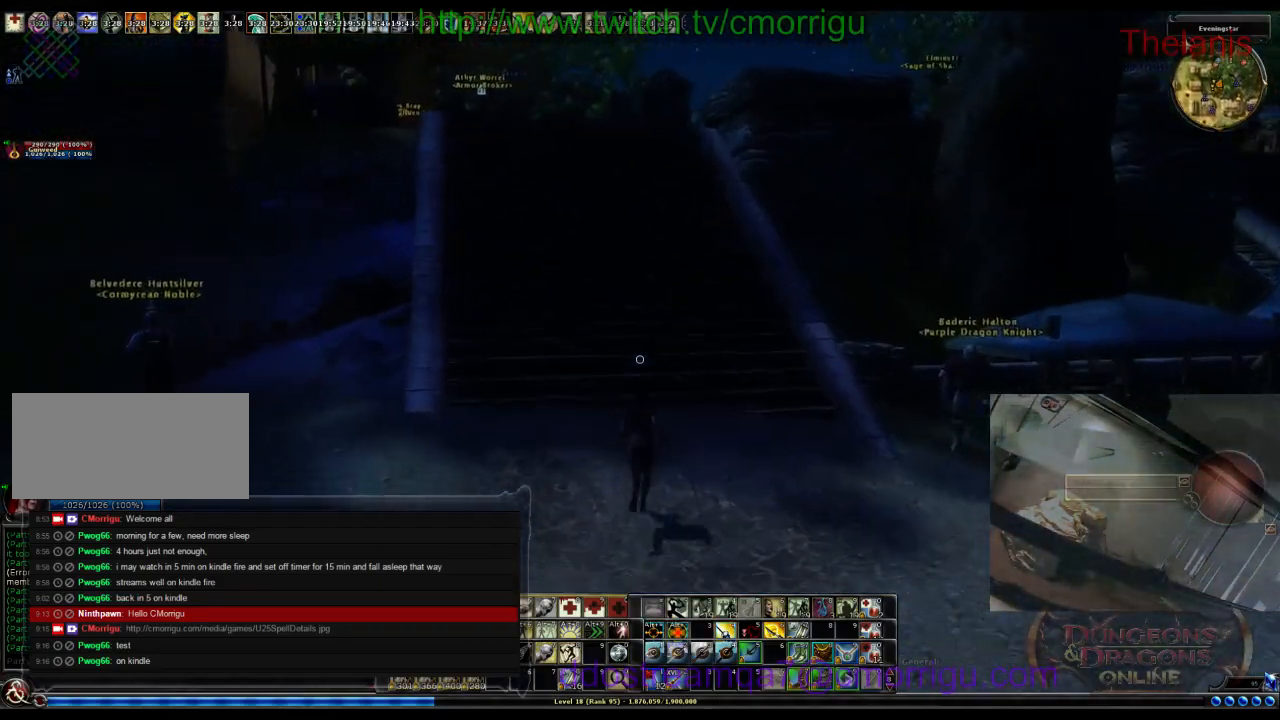
{"keys": ["w"], "events": []}
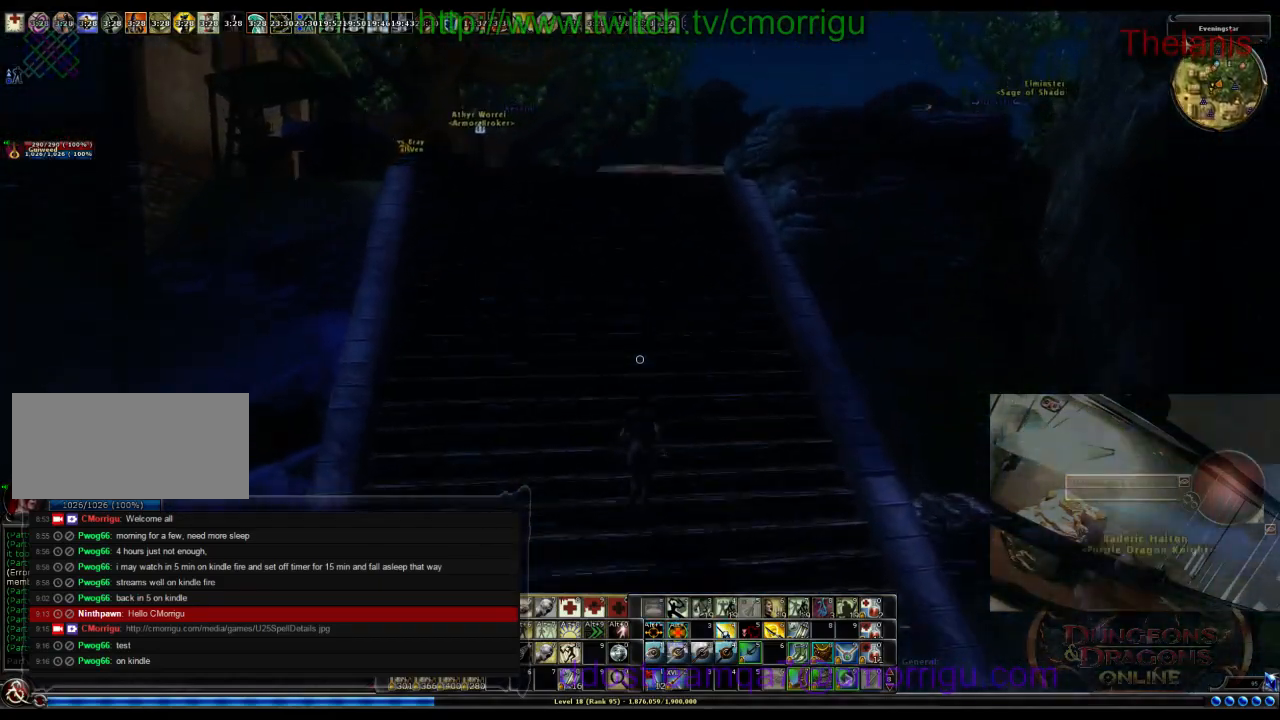
{"keys": ["w"], "events": []}
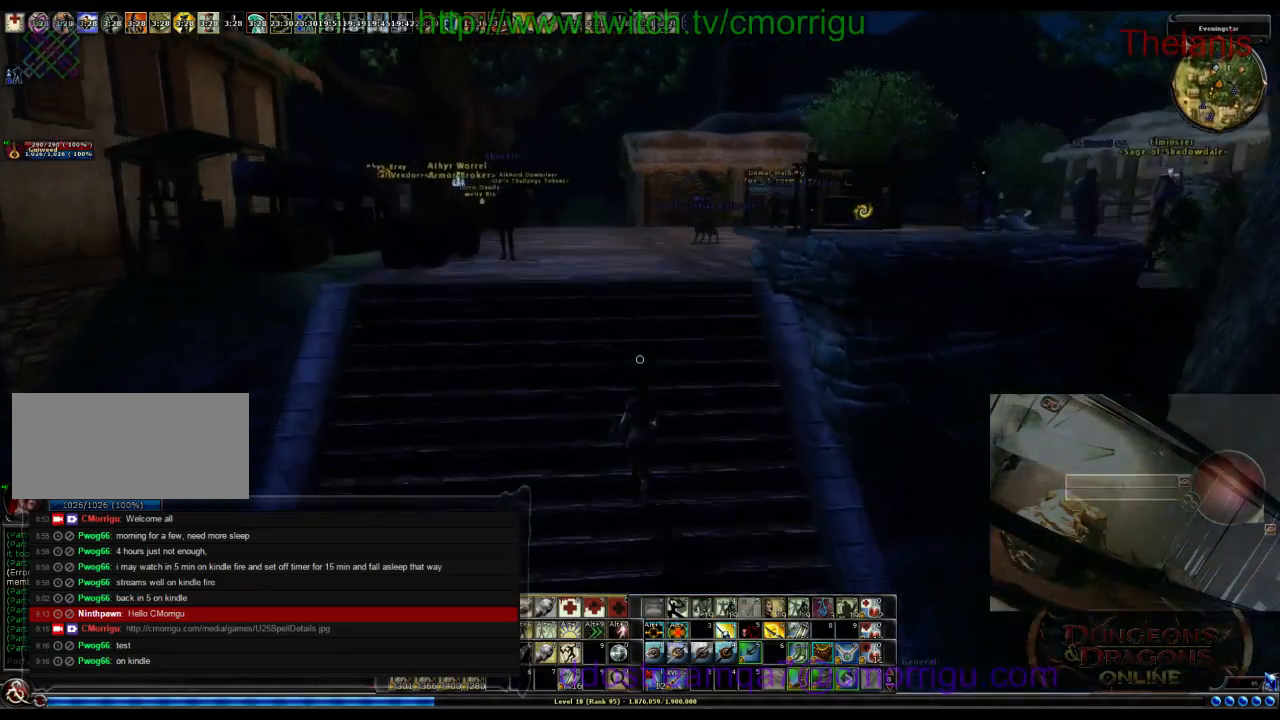
{"keys": ["a", "w"], "events": [[433, "a", "down"]]}
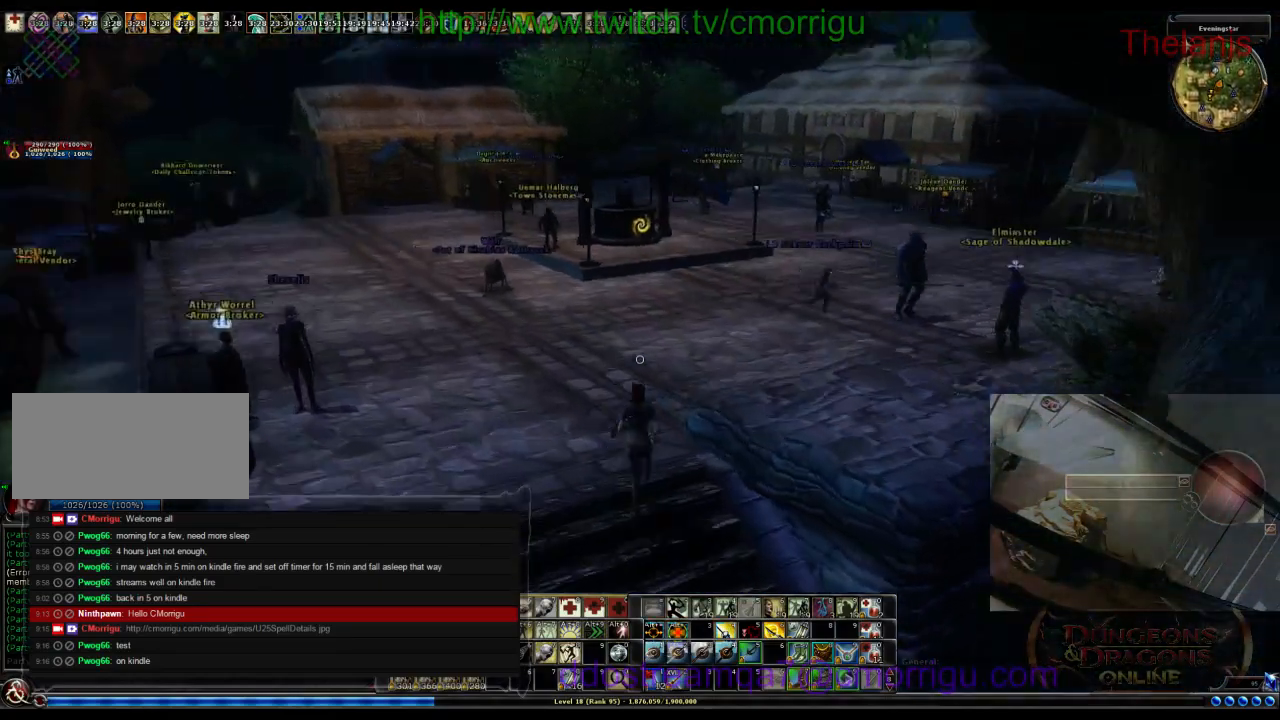
{"keys": ["a", "w"], "events": []}
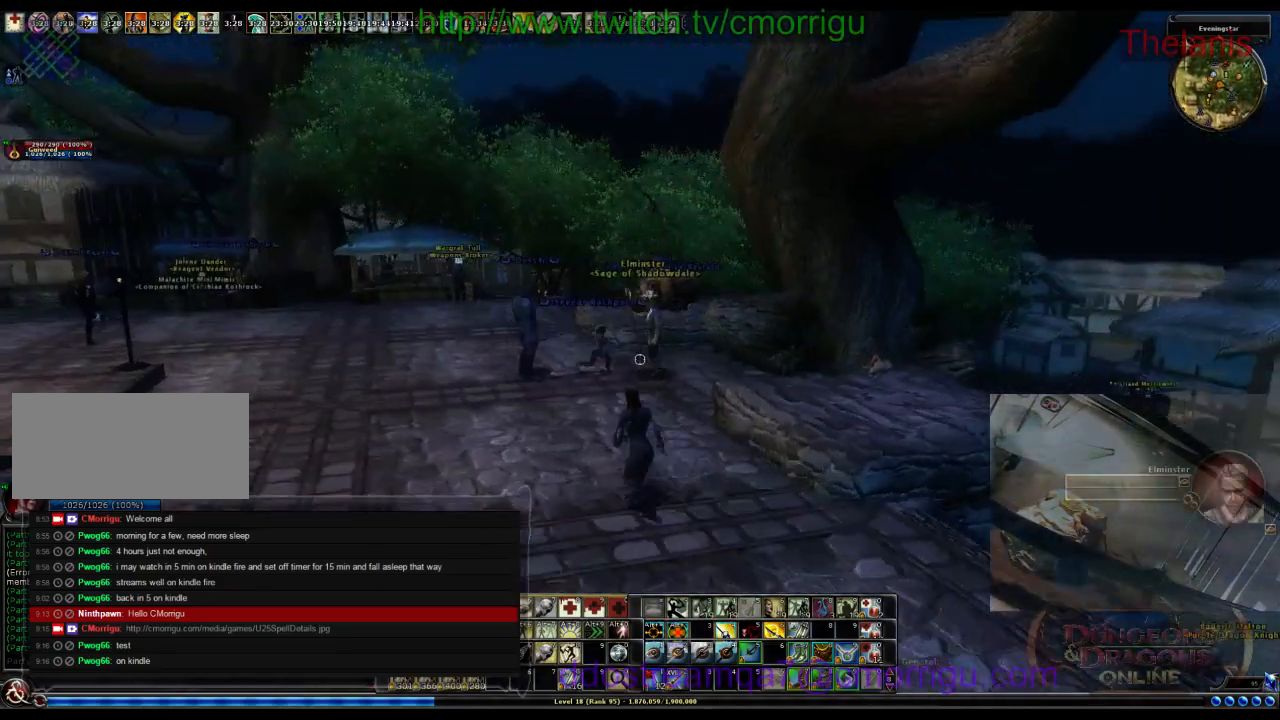
{"keys": [], "events": [[133, "a", "up"], [200, "w", "up"]]}
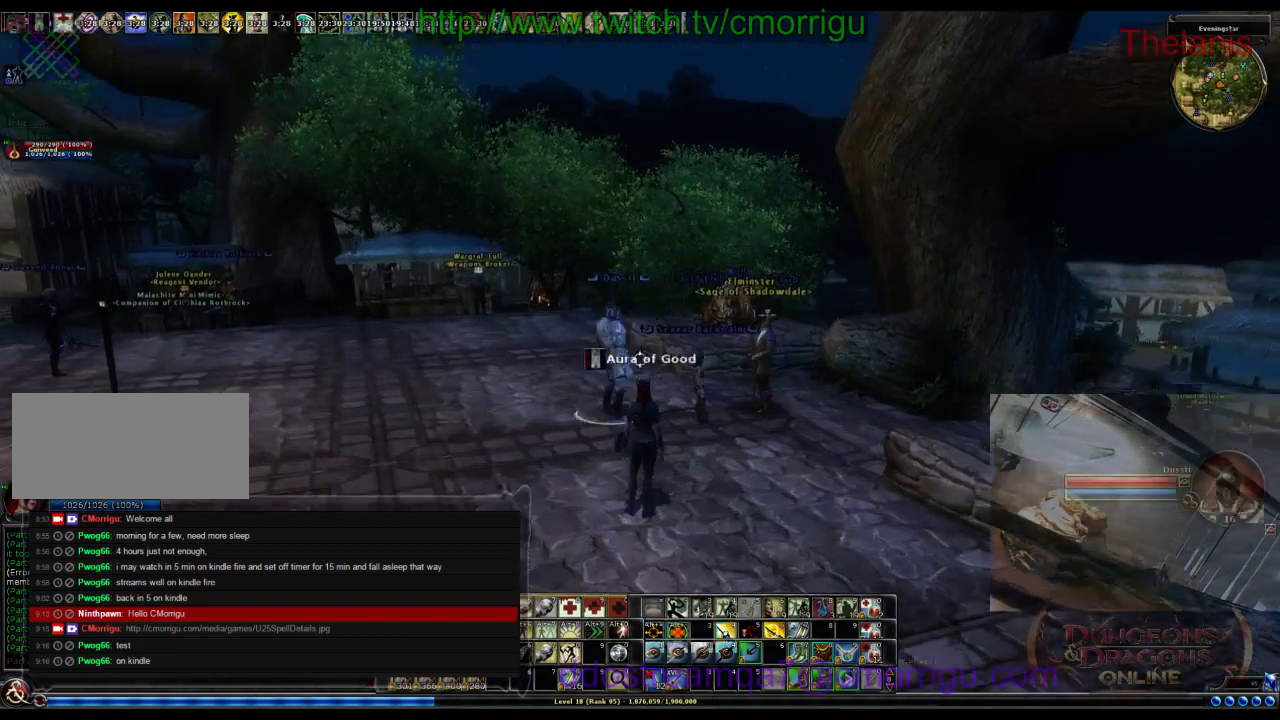
{"keys": ["d", "w"], "events": [[333, "d", "down"], [367, "w", "down"]]}
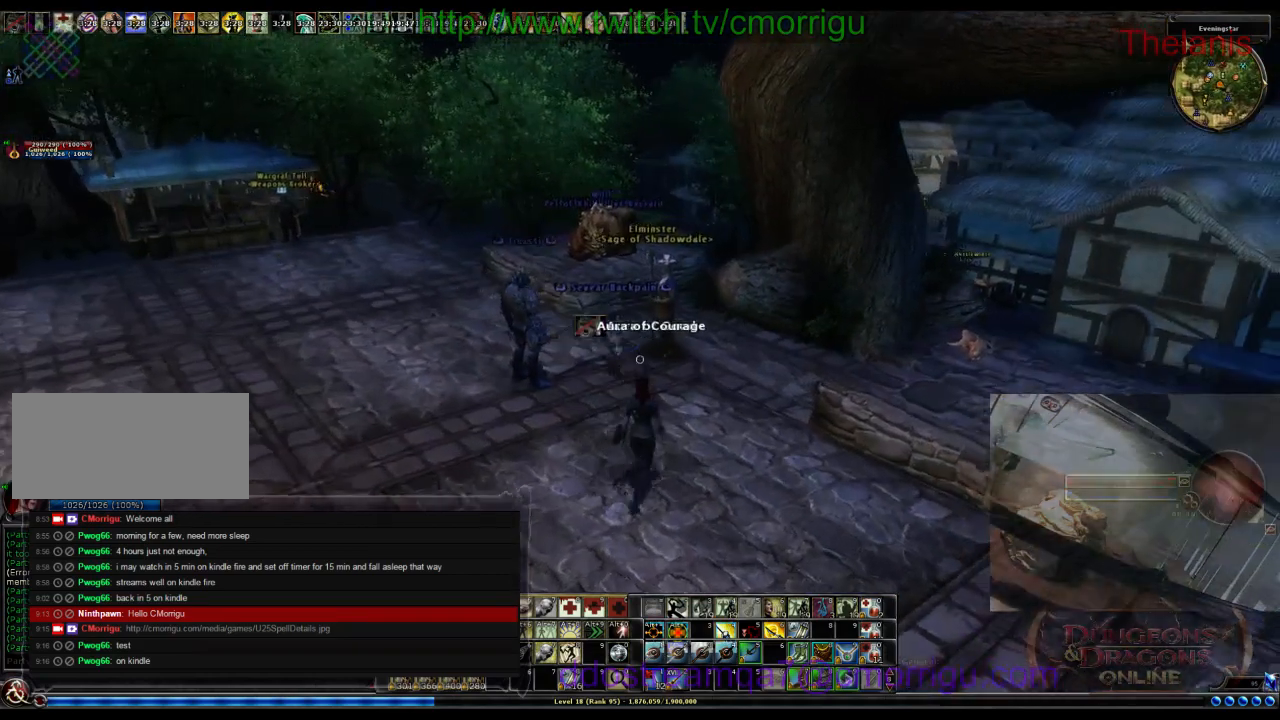
{"keys": [], "events": [[133, "d", "up"], [200, "w", "up"]]}